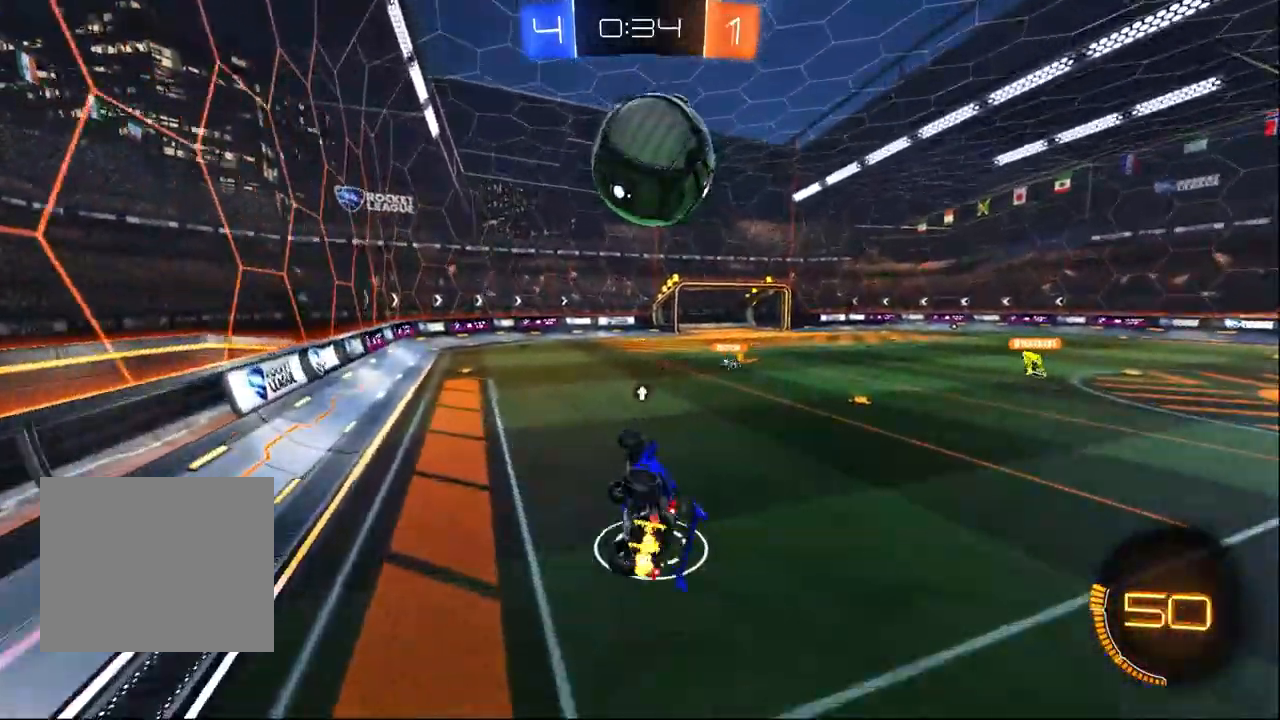
Gameplay with a controller (PlayStation layout); each line is a JSON object with the inputs held at the frame after it (dt_ms = milliseconds from this image to that frame). "events" lists button and stick changes between this image and that frame as [ms after this image, input, new state], when the widget could be followed in between. Not read: TRIANGLE.
{"dt_ms": 500, "buttons": ["R2"], "left_stick": "right", "right_stick": "center", "events": [[33, "left_stick", "up"], [133, "L1", "up"], [317, "left_stick", "right"]]}
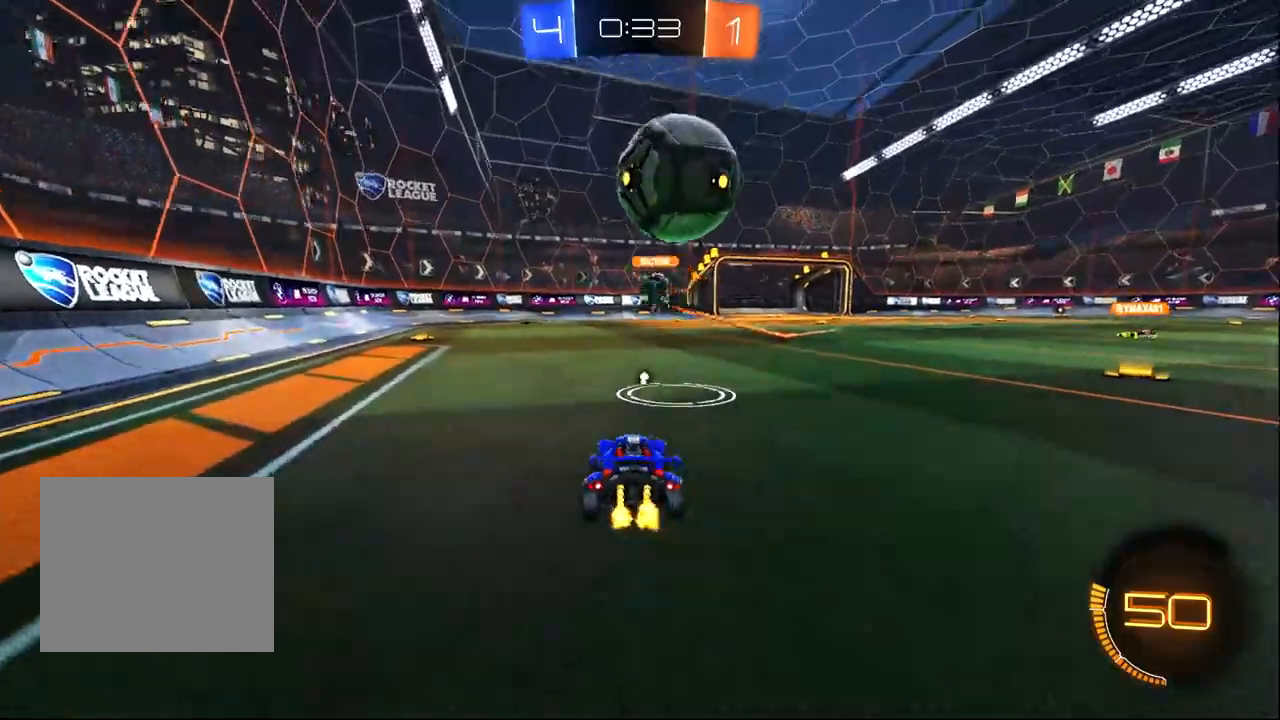
{"dt_ms": 500, "buttons": ["R2"], "left_stick": "left", "right_stick": "center", "events": [[83, "left_stick", "center"], [333, "left_stick", "left"]]}
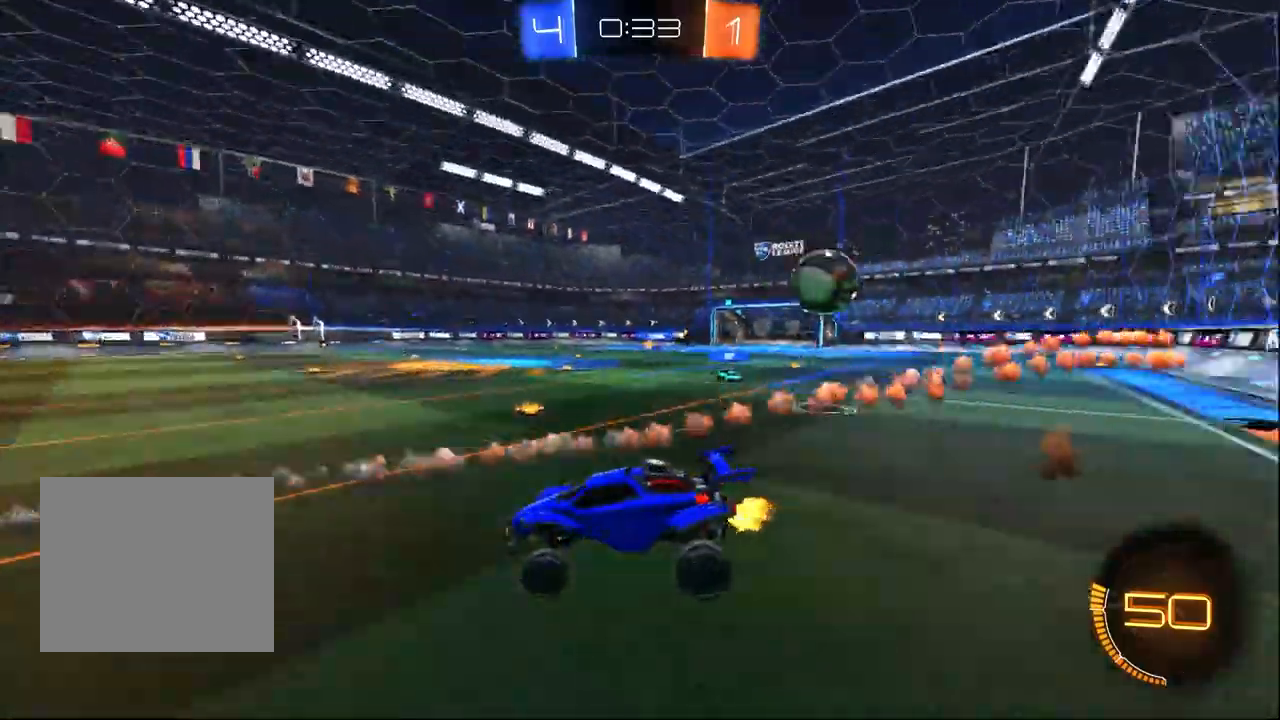
{"dt_ms": 500, "buttons": ["R2"], "left_stick": "center", "right_stick": "center", "events": [[17, "left_stick", "center"], [133, "left_stick", "down-left"], [283, "left_stick", "center"]]}
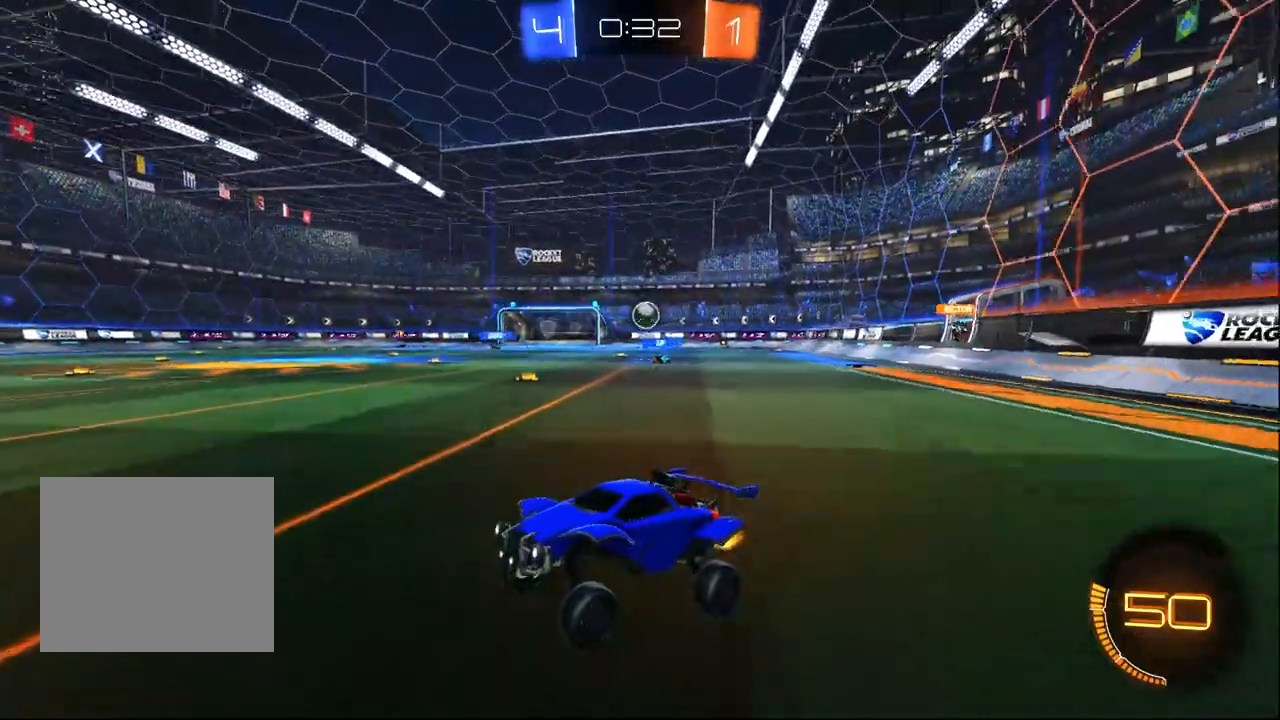
{"dt_ms": 500, "buttons": ["R2"], "left_stick": "up-left", "right_stick": "center", "events": [[100, "left_stick", "up"], [167, "left_stick", "up-left"]]}
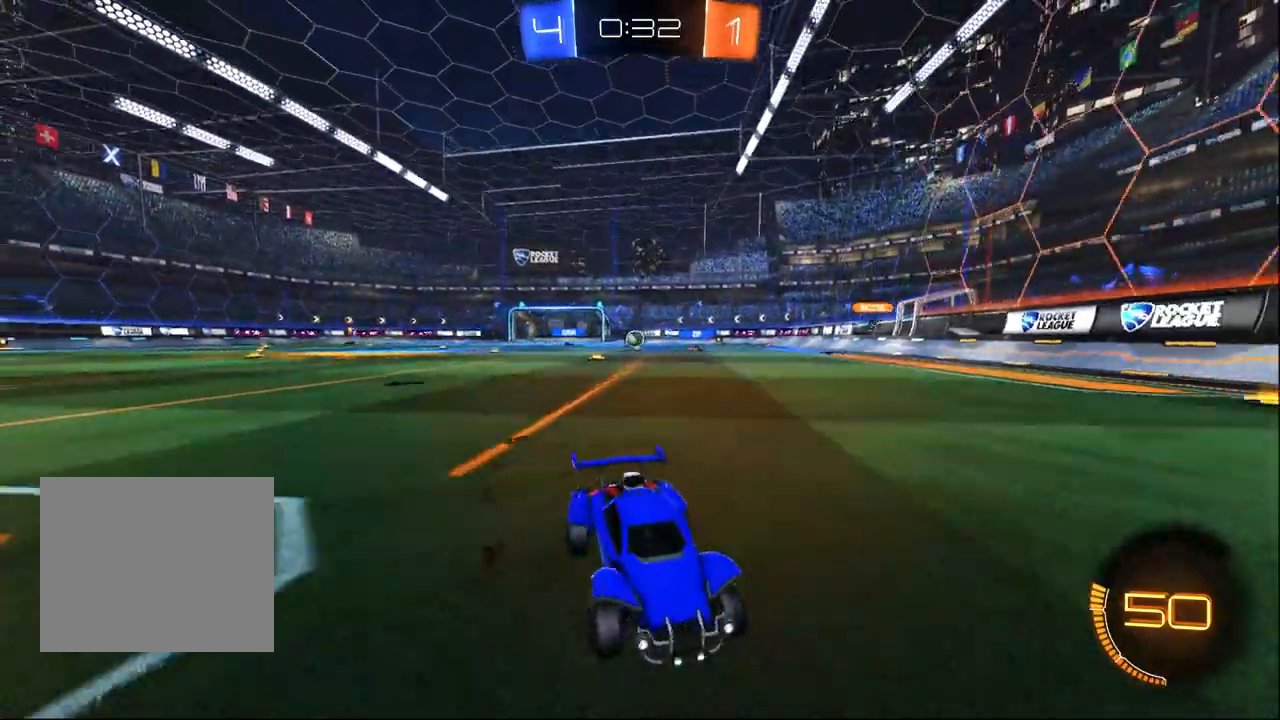
{"dt_ms": 500, "buttons": ["R2"], "left_stick": "center", "right_stick": "center", "events": [[67, "left_stick", "center"]]}
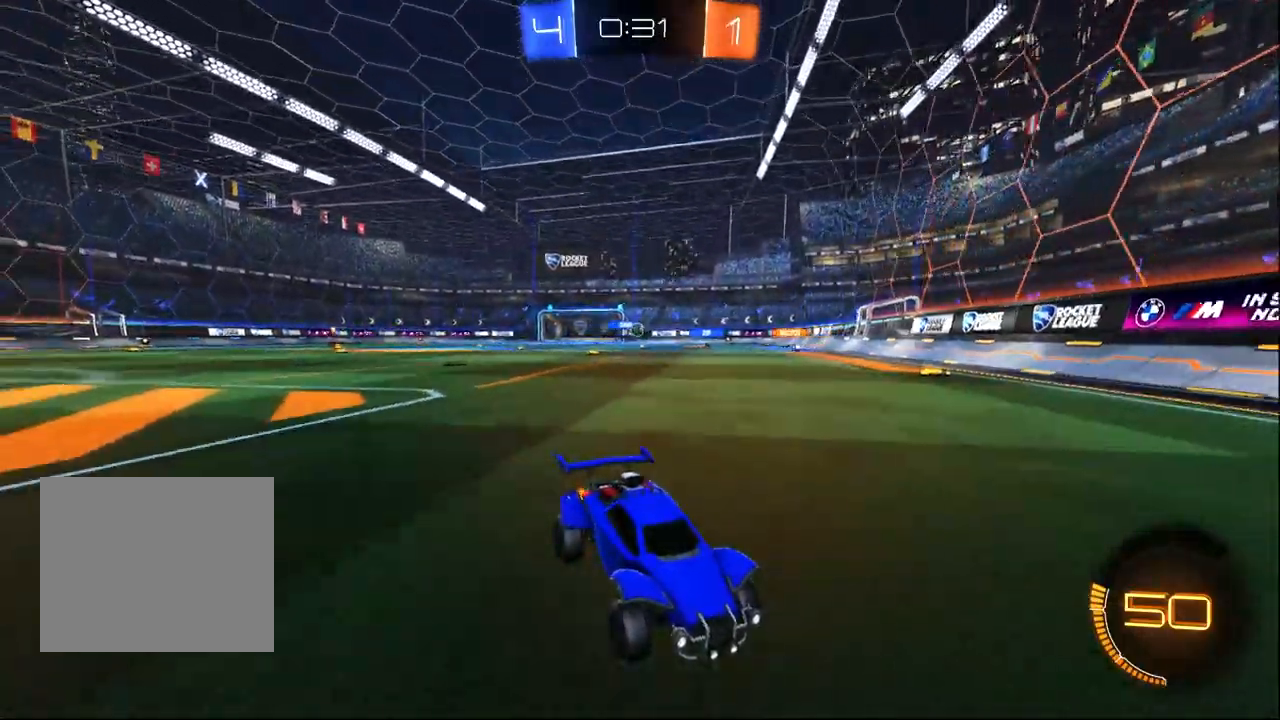
{"dt_ms": 500, "buttons": ["SQUARE", "R2"], "left_stick": "left", "right_stick": "center", "events": [[183, "left_stick", "left"], [400, "SQUARE", "down"]]}
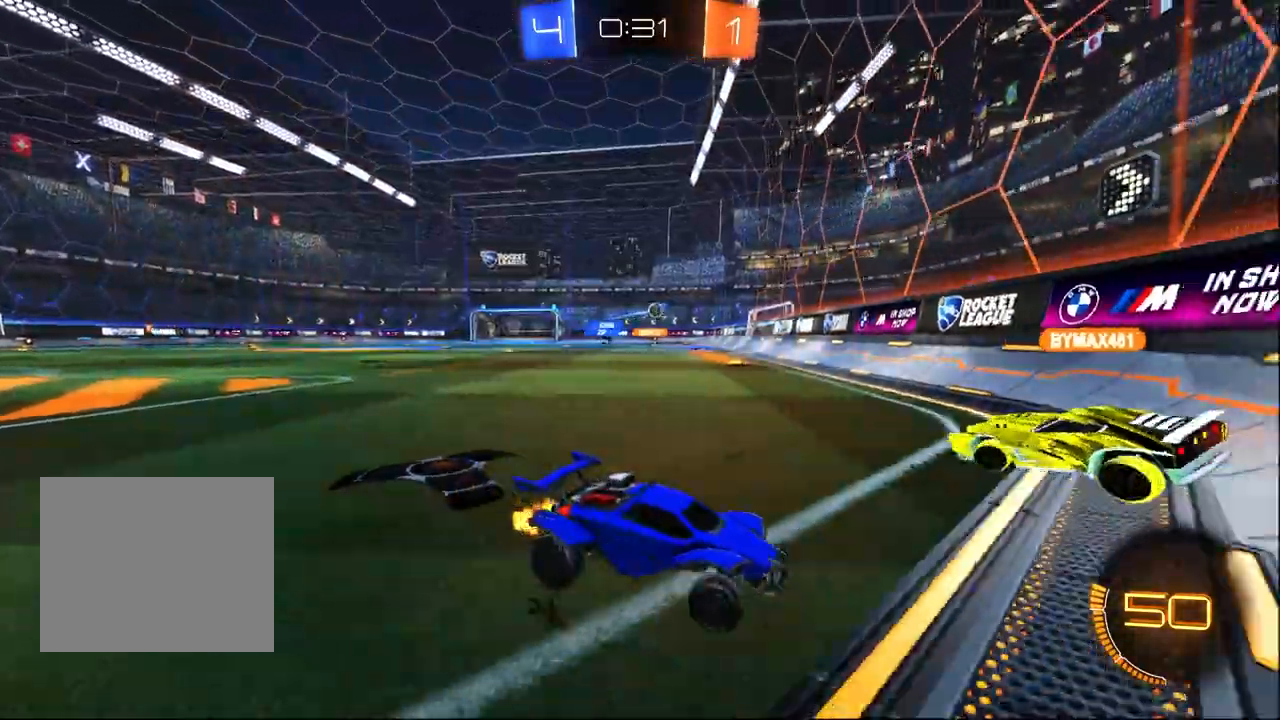
{"dt_ms": 500, "buttons": ["R2"], "left_stick": "left", "right_stick": "center", "events": [[17, "SQUARE", "up"]]}
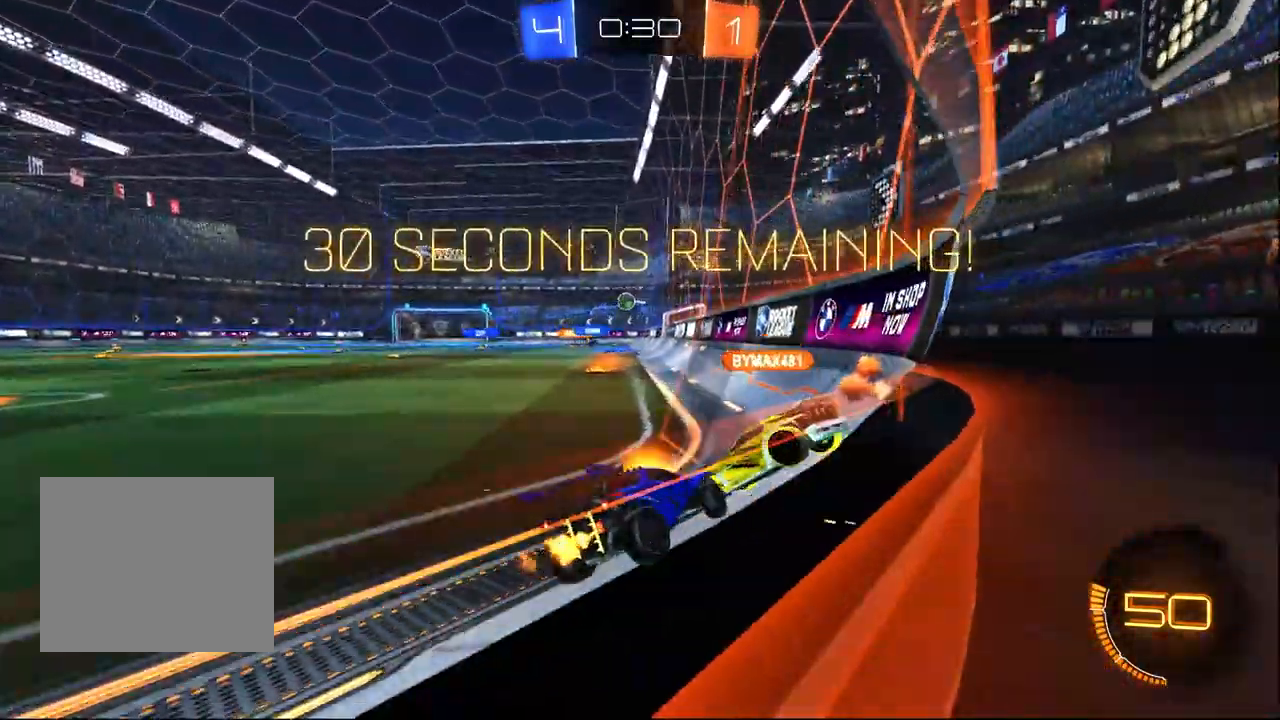
{"dt_ms": 500, "buttons": ["R1", "R2"], "left_stick": "center", "right_stick": "center", "events": [[33, "R1", "down"], [483, "left_stick", "center"]]}
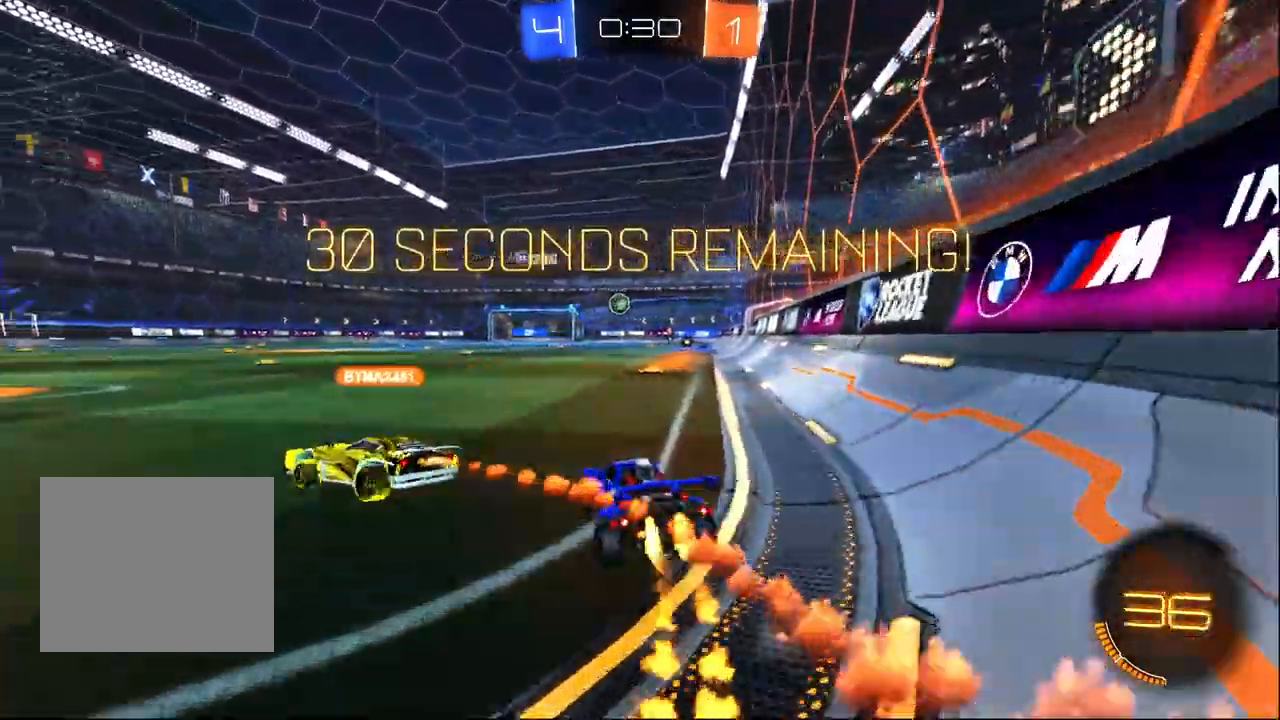
{"dt_ms": 500, "buttons": ["CROSS", "R1", "R2"], "left_stick": "up-right", "right_stick": "center", "events": [[67, "left_stick", "right"], [200, "left_stick", "center"], [417, "CROSS", "down"], [500, "left_stick", "up-right"]]}
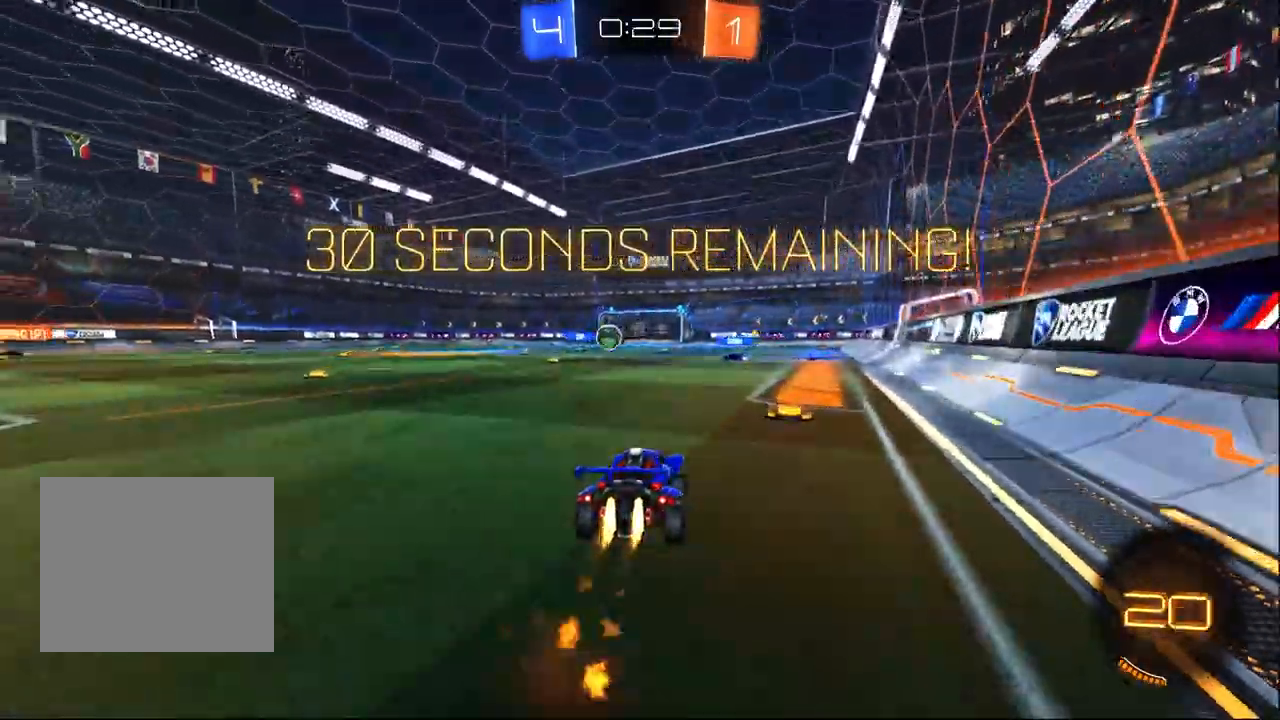
{"dt_ms": 500, "buttons": ["R1", "R2"], "left_stick": "right", "right_stick": "center", "events": [[17, "CROSS", "up"], [67, "CROSS", "down"], [150, "L2", "down"], [150, "left_stick", "center"], [200, "CROSS", "up"], [200, "L2", "up"], [467, "left_stick", "right"]]}
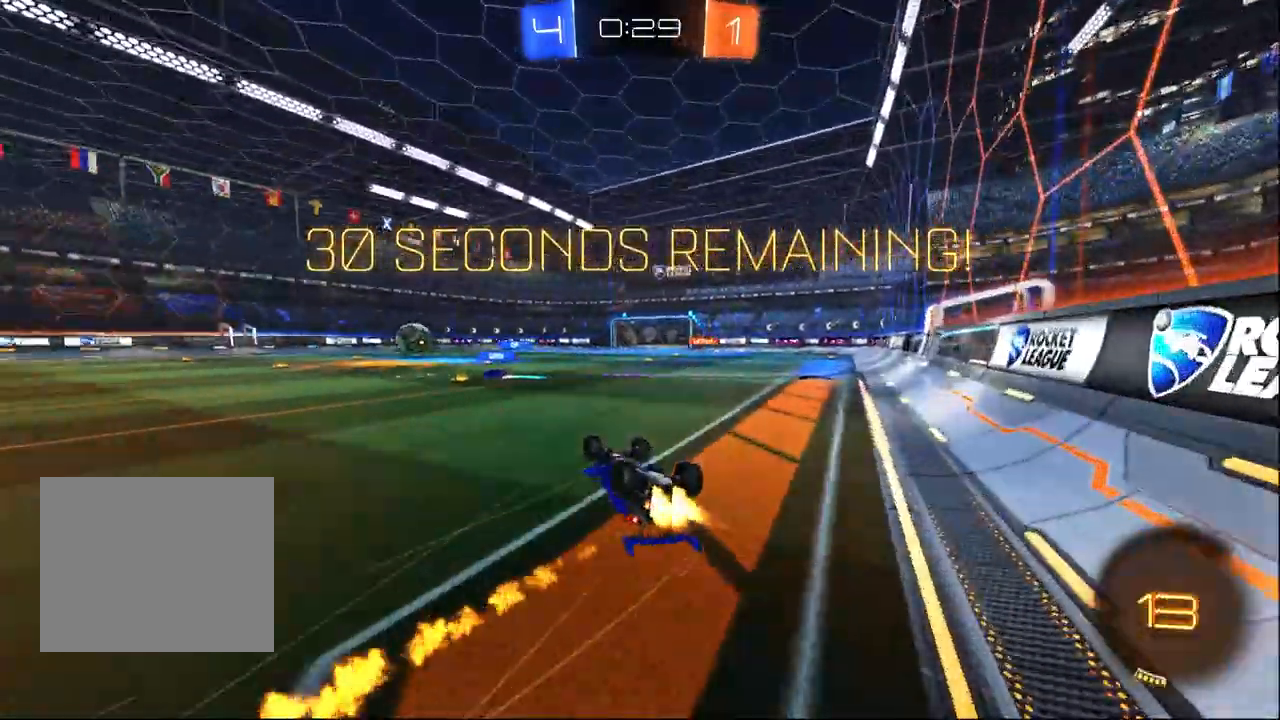
{"dt_ms": 500, "buttons": ["R2"], "left_stick": "center", "right_stick": "center", "events": [[67, "SQUARE", "down"], [150, "R1", "up"], [167, "left_stick", "down-right"], [217, "SQUARE", "up"], [400, "left_stick", "center"]]}
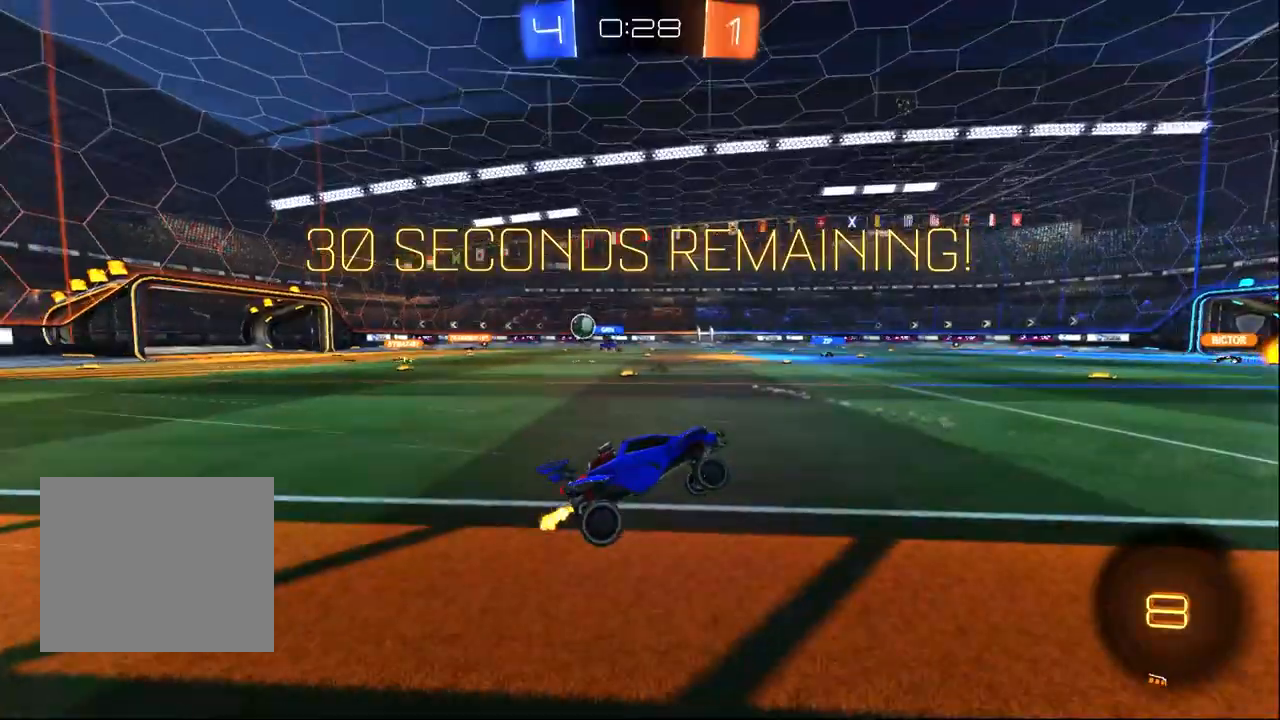
{"dt_ms": 500, "buttons": ["R2"], "left_stick": "center", "right_stick": "center", "events": []}
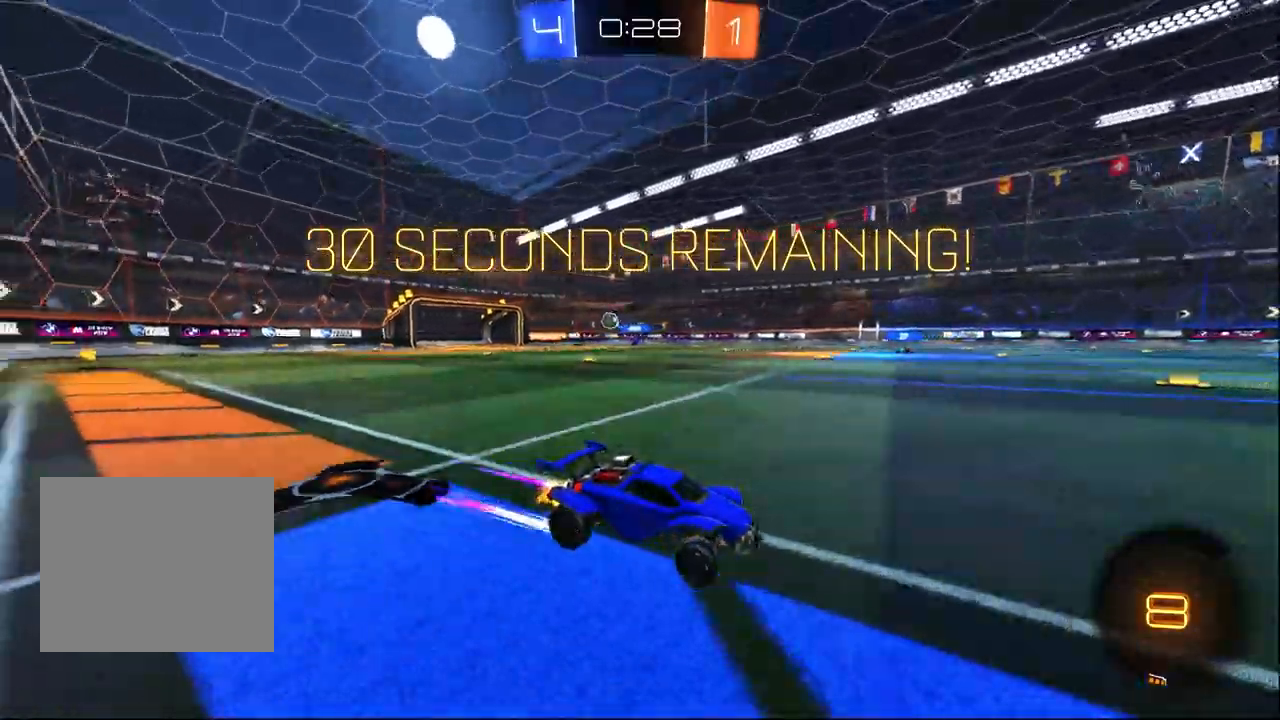
{"dt_ms": 500, "buttons": ["R2"], "left_stick": "center", "right_stick": "center", "events": [[33, "left_stick", "right"], [183, "left_stick", "center"]]}
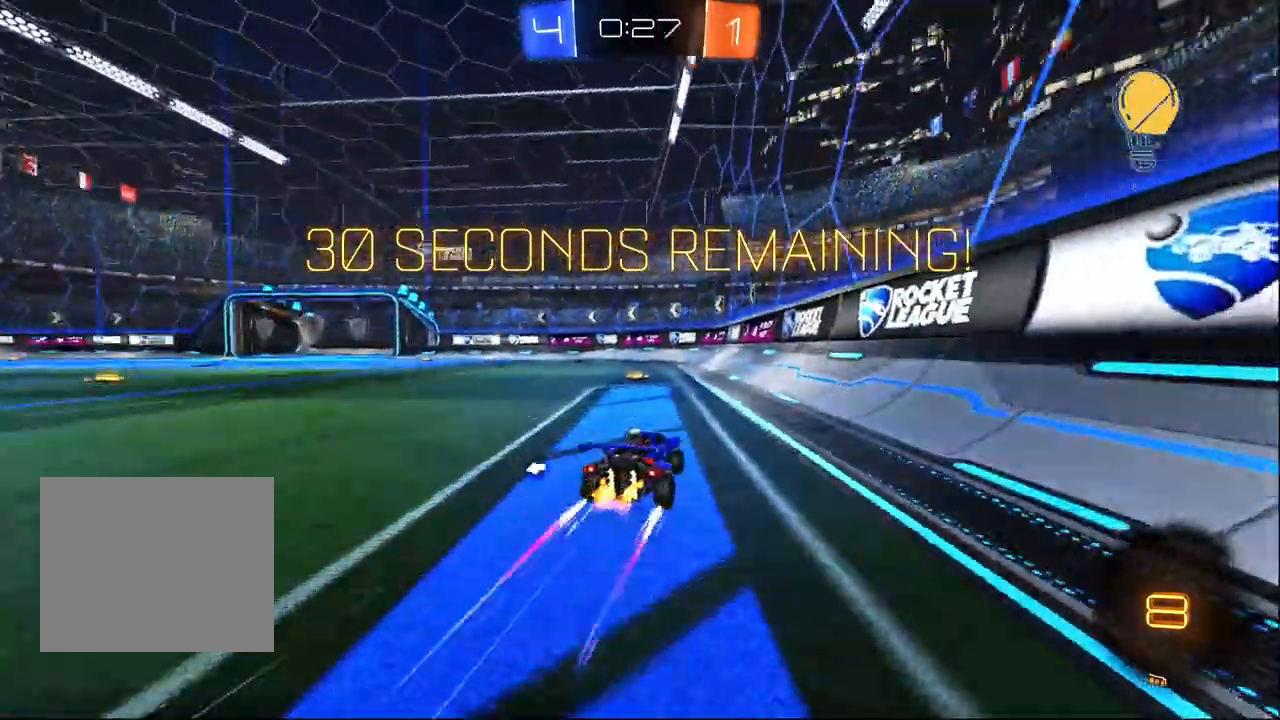
{"dt_ms": 500, "buttons": ["R2"], "left_stick": "center", "right_stick": "center", "events": [[133, "left_stick", "left"], [417, "left_stick", "center"]]}
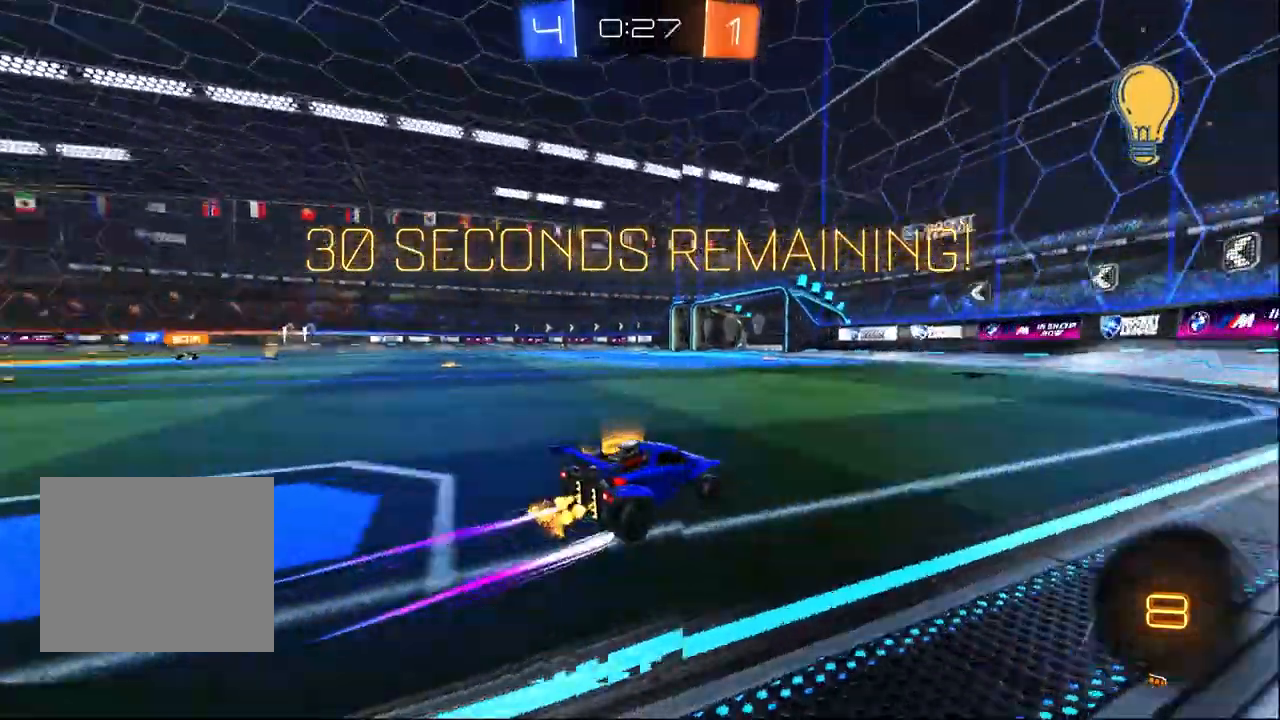
{"dt_ms": 500, "buttons": ["R2"], "left_stick": "up-left", "right_stick": "center", "events": [[467, "left_stick", "up-left"]]}
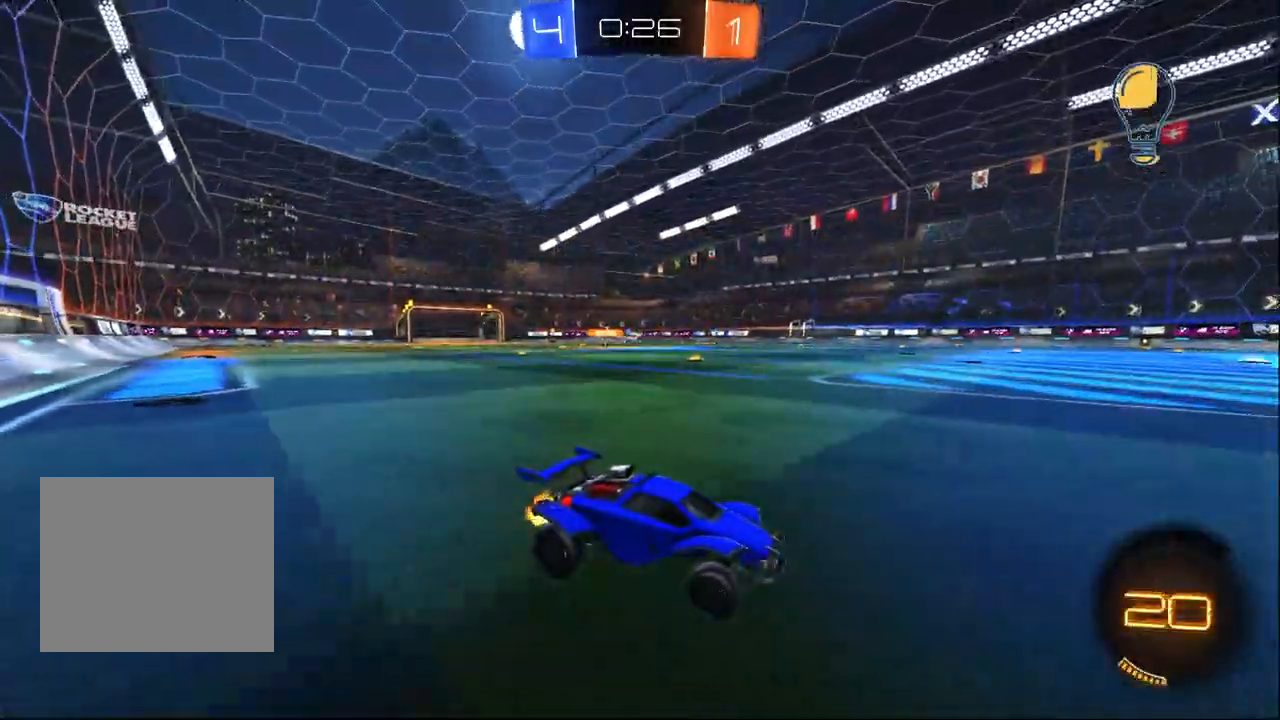
{"dt_ms": 500, "buttons": ["R2"], "left_stick": "up-left", "right_stick": "center", "events": []}
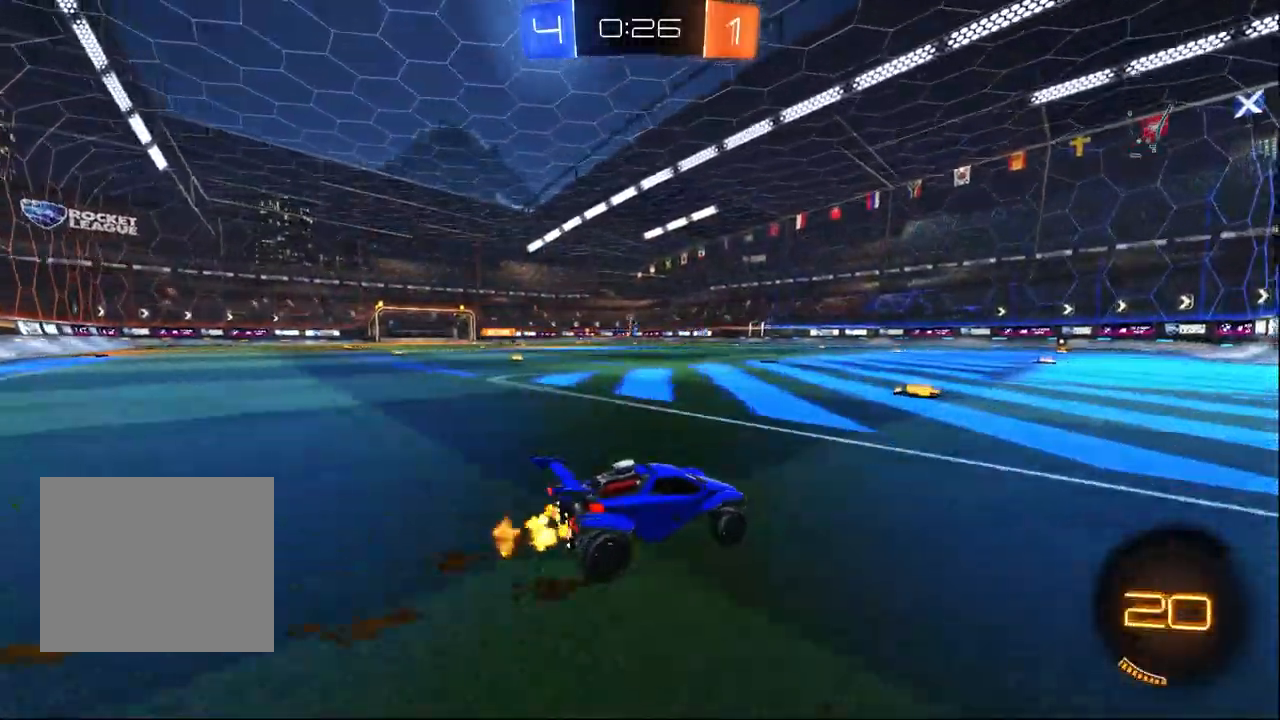
{"dt_ms": 500, "buttons": ["R2"], "left_stick": "left", "right_stick": "center", "events": [[183, "left_stick", "center"], [467, "left_stick", "left"]]}
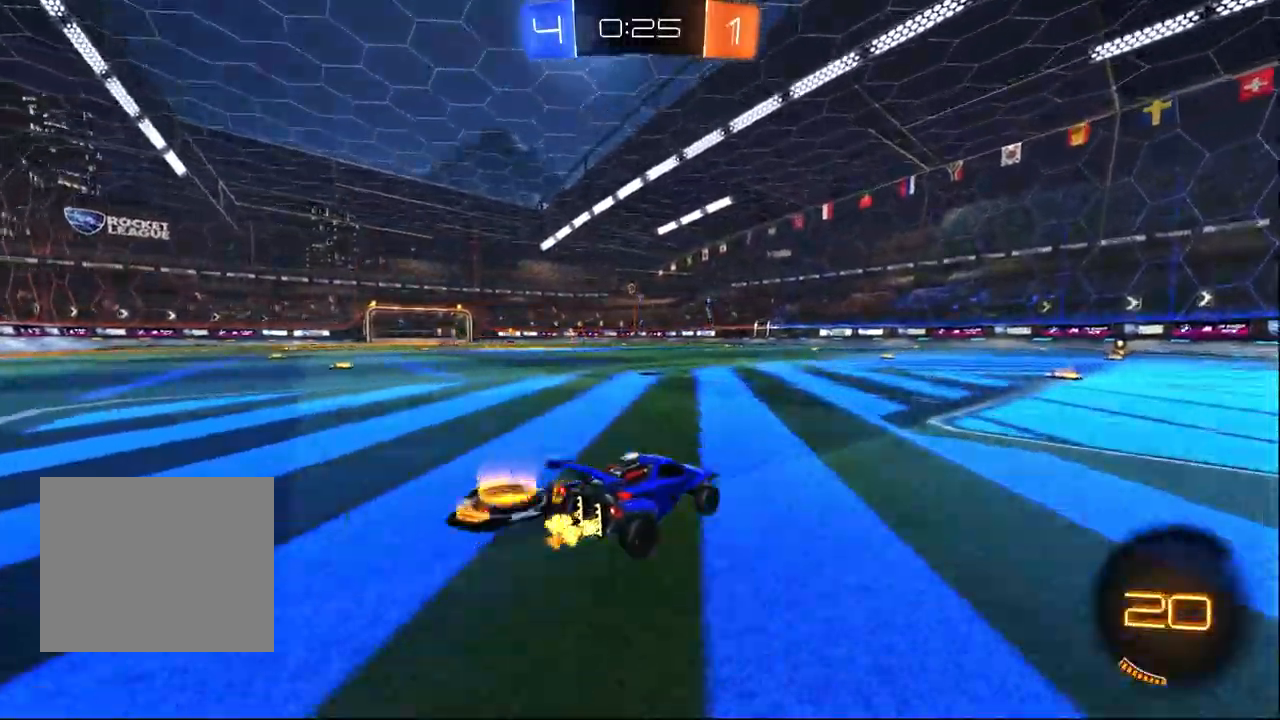
{"dt_ms": 500, "buttons": ["R1", "R2"], "left_stick": "center", "right_stick": "center", "events": [[17, "CROSS", "down"], [100, "CROSS", "up"], [100, "left_stick", "center"], [150, "CROSS", "down"], [150, "left_stick", "up-right"], [283, "R1", "down"], [283, "left_stick", "center"], [333, "CROSS", "up"]]}
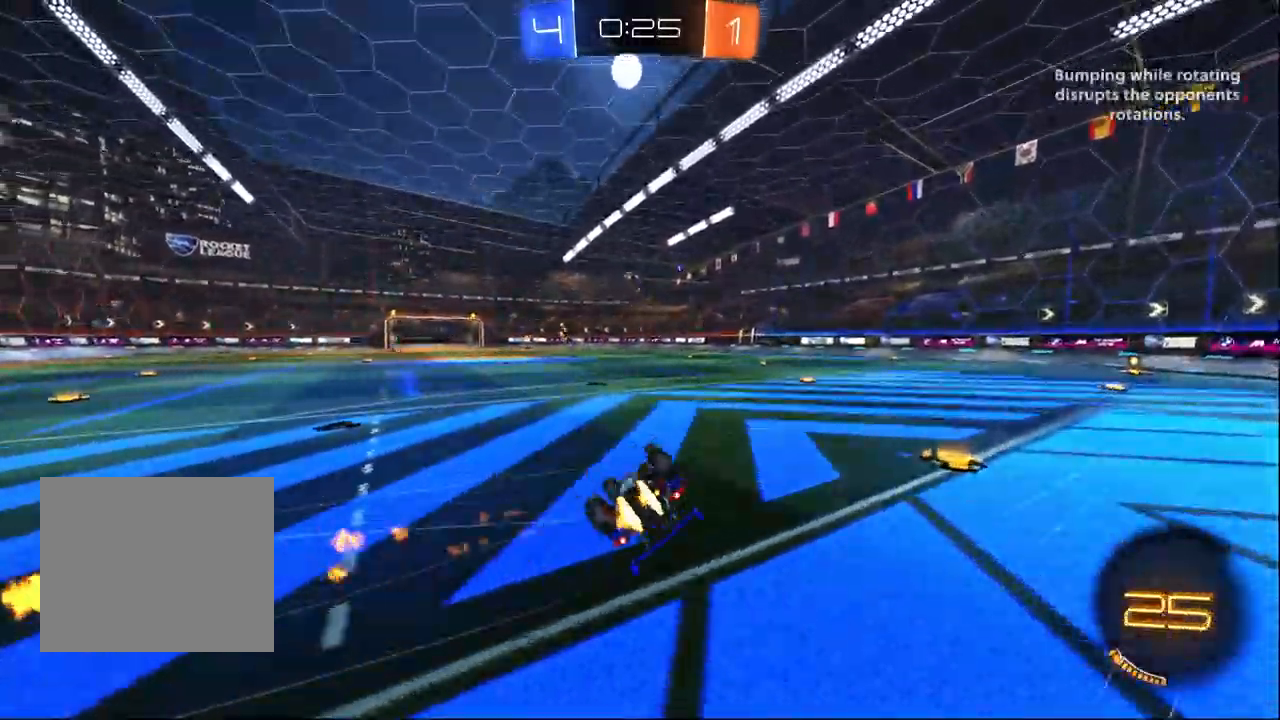
{"dt_ms": 1000, "buttons": ["R2"], "left_stick": "center", "right_stick": "center", "events": [[17, "R1", "up"], [100, "SQUARE", "down"], [100, "left_stick", "right"], [250, "SQUARE", "up"], [400, "left_stick", "up-right"], [617, "left_stick", "center"]]}
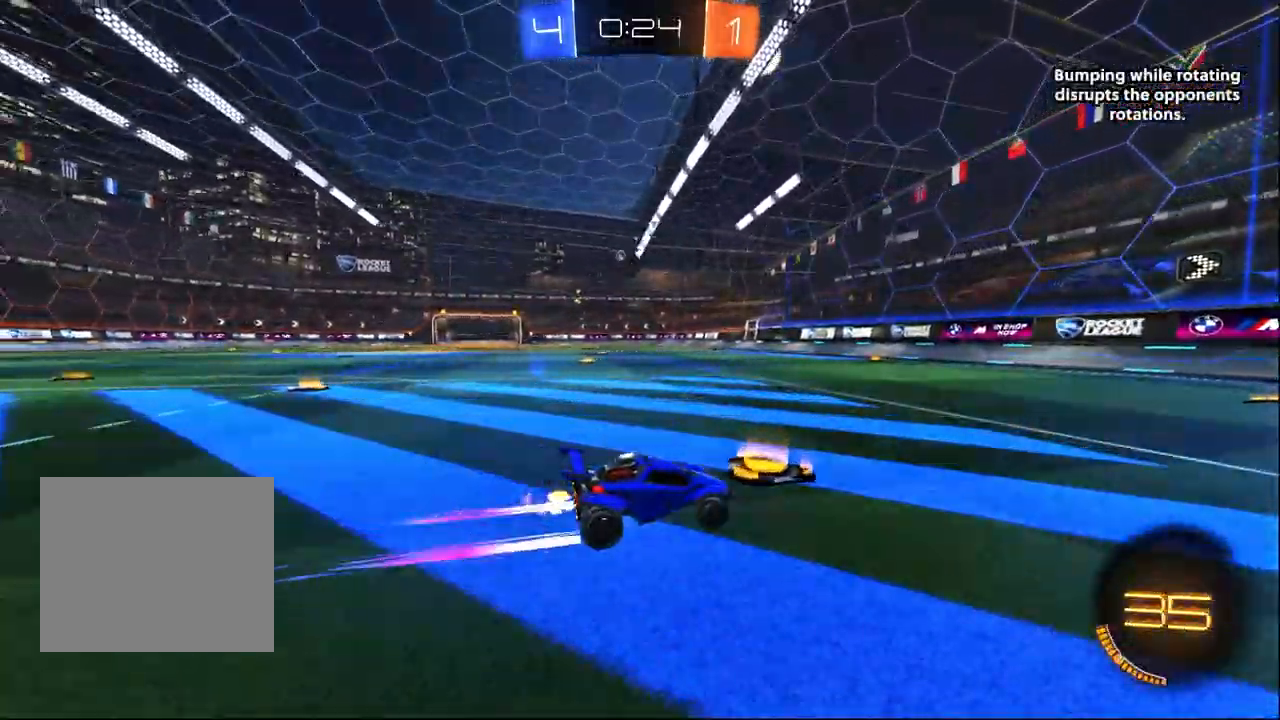
{"dt_ms": 500, "buttons": ["R2"], "left_stick": "up-left", "right_stick": "center", "events": [[283, "left_stick", "up-left"], [367, "SQUARE", "down"], [500, "SQUARE", "up"]]}
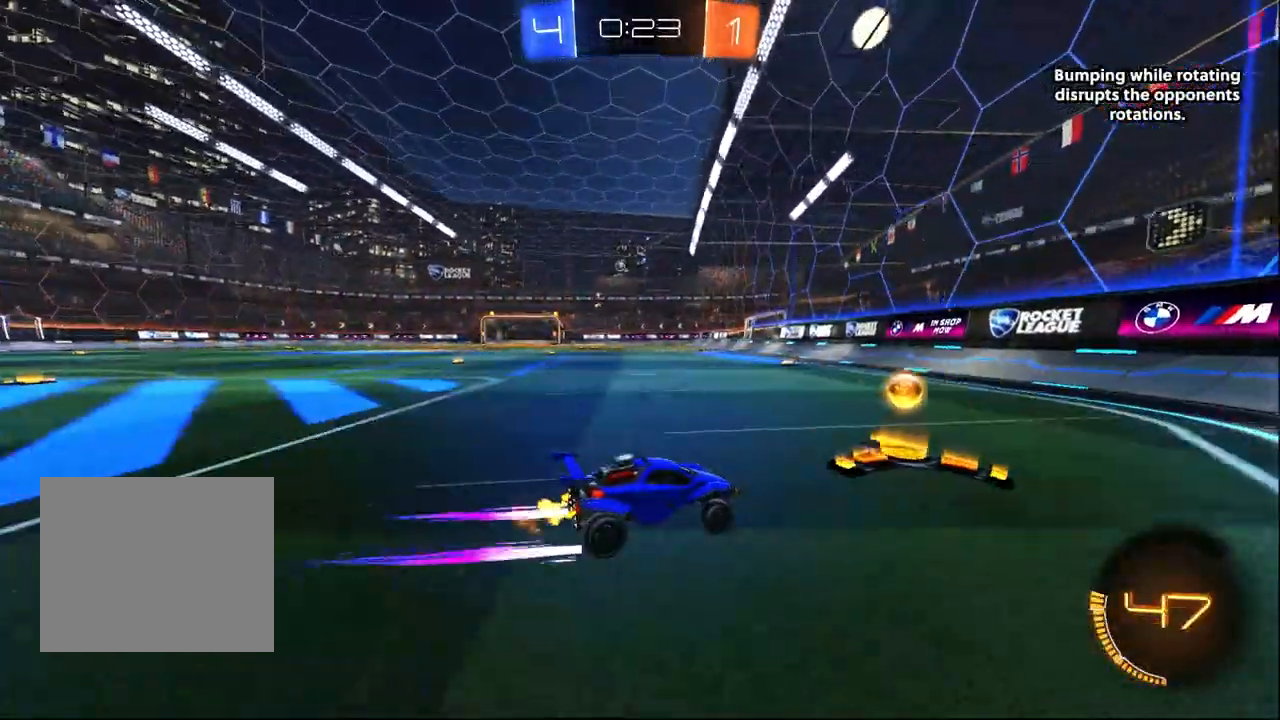
{"dt_ms": 500, "buttons": ["R2"], "left_stick": "center", "right_stick": "center", "events": [[217, "left_stick", "center"], [383, "left_stick", "left"], [467, "left_stick", "center"]]}
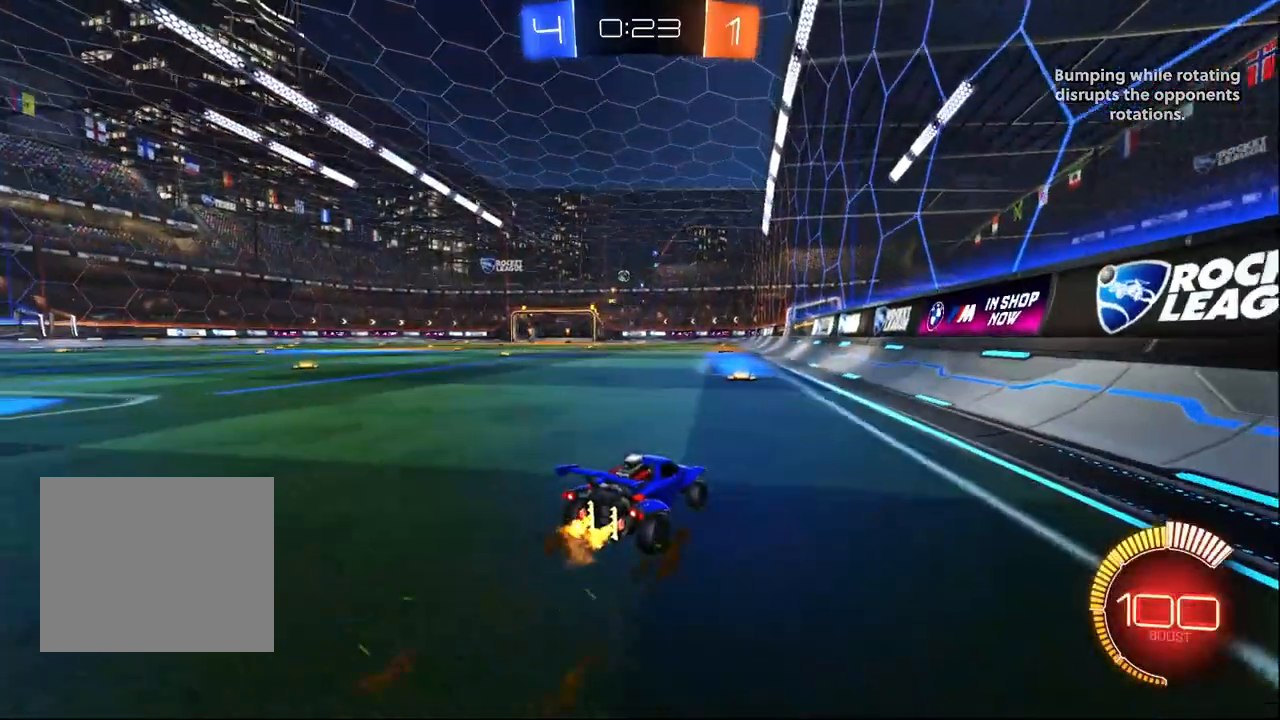
{"dt_ms": 500, "buttons": ["R2"], "left_stick": "up-left", "right_stick": "center", "events": [[183, "left_stick", "up-left"]]}
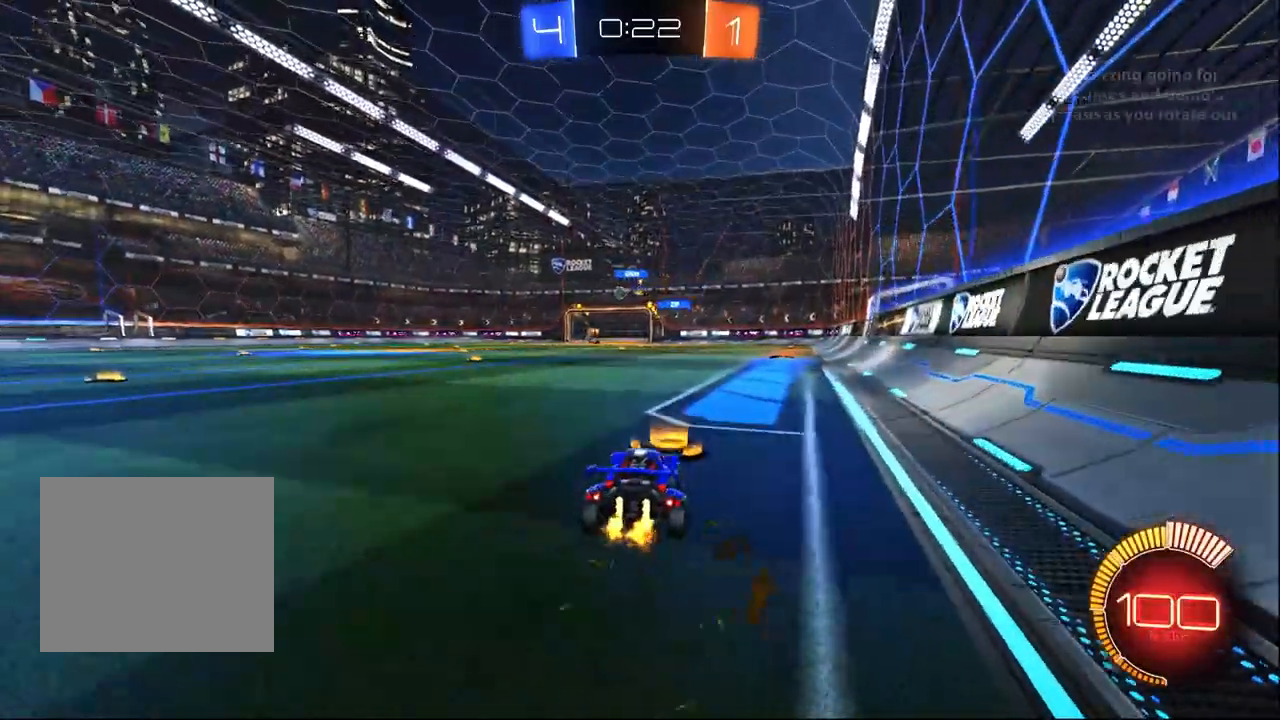
{"dt_ms": 500, "buttons": ["R2"], "left_stick": "left", "right_stick": "center", "events": [[483, "left_stick", "left"]]}
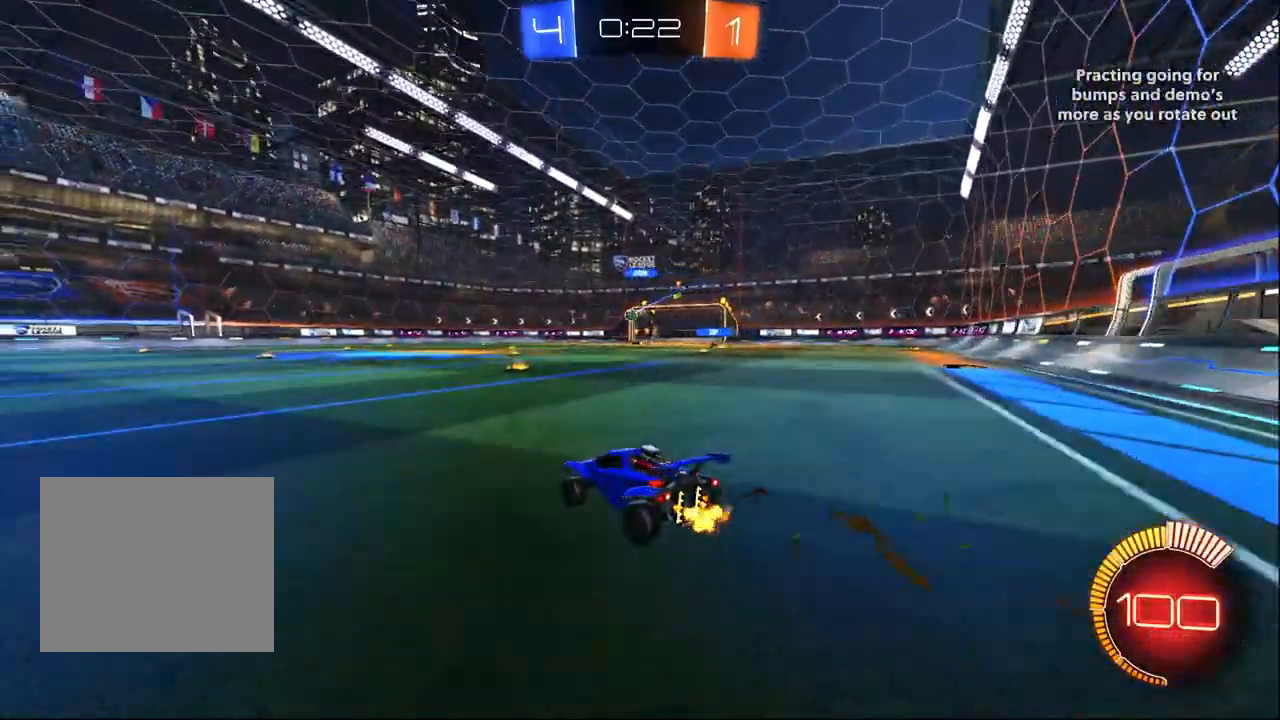
{"dt_ms": 500, "buttons": ["R2"], "left_stick": "center", "right_stick": "center", "events": [[117, "R1", "down"], [233, "R1", "up"], [467, "left_stick", "center"]]}
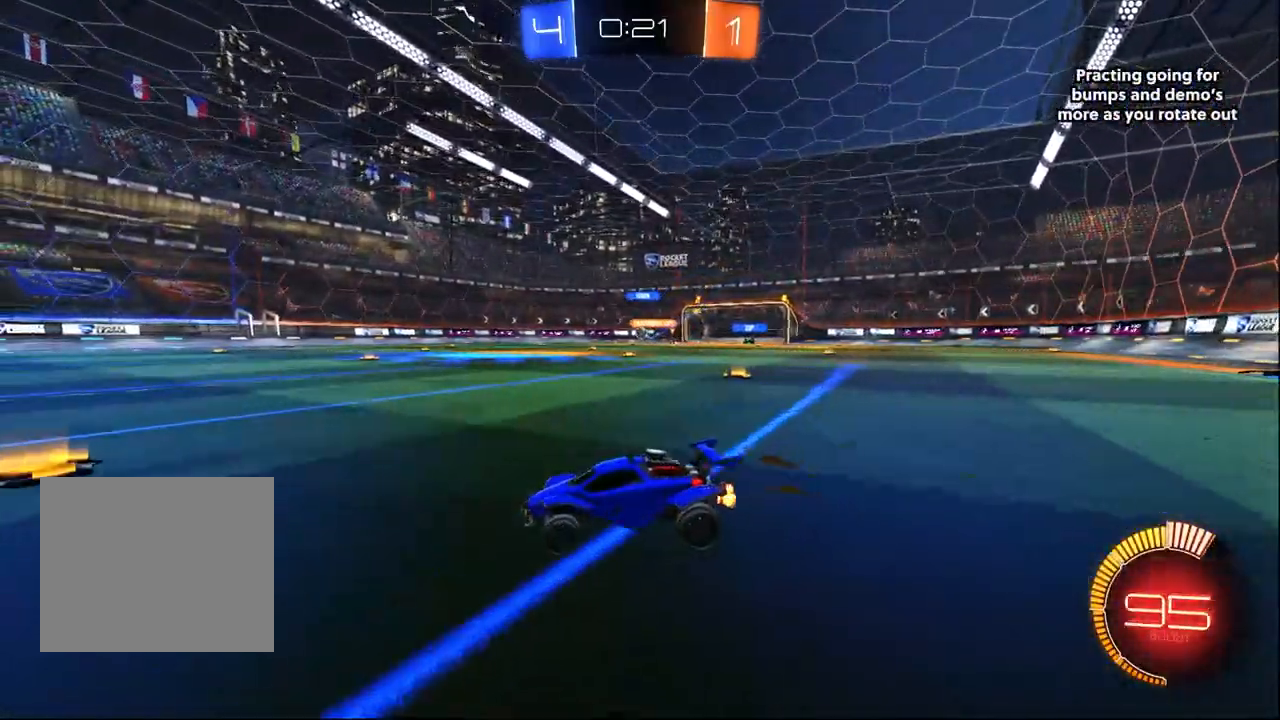
{"dt_ms": 500, "buttons": ["R2"], "left_stick": "center", "right_stick": "center", "events": [[100, "left_stick", "right"], [233, "left_stick", "center"]]}
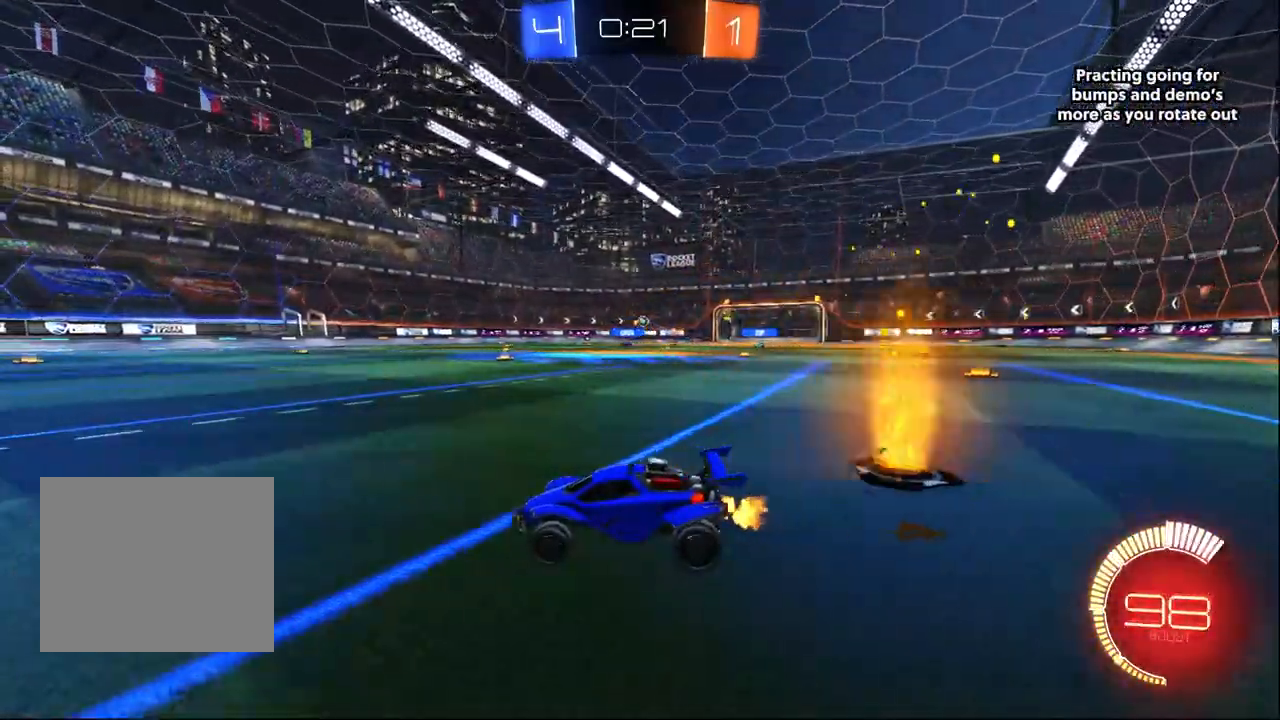
{"dt_ms": 500, "buttons": ["R2"], "left_stick": "center", "right_stick": "center", "events": [[117, "left_stick", "right"], [367, "left_stick", "center"]]}